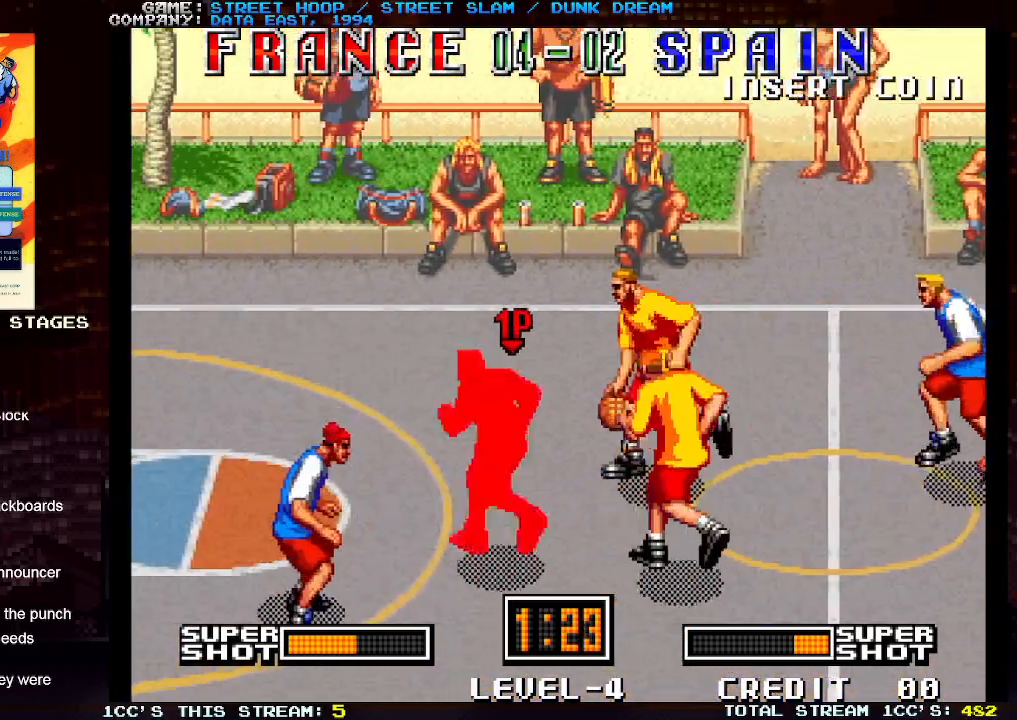
Gameplay with a controller (arcade stick); each line is a JSON object with the inputs held at the frame after it. "events" lists button and stick changes between this image and that frame as [ms after this image, input, new state], when the widget could be followed in between. Not read: L3 R3.
{"buttons": [], "left_stick": "left", "events": [[100, "left_stick", "up-right"], [183, "TRIANGLE", "down"], [300, "TRIANGLE", "up"], [417, "left_stick", "center"], [500, "left_stick", "left"]]}
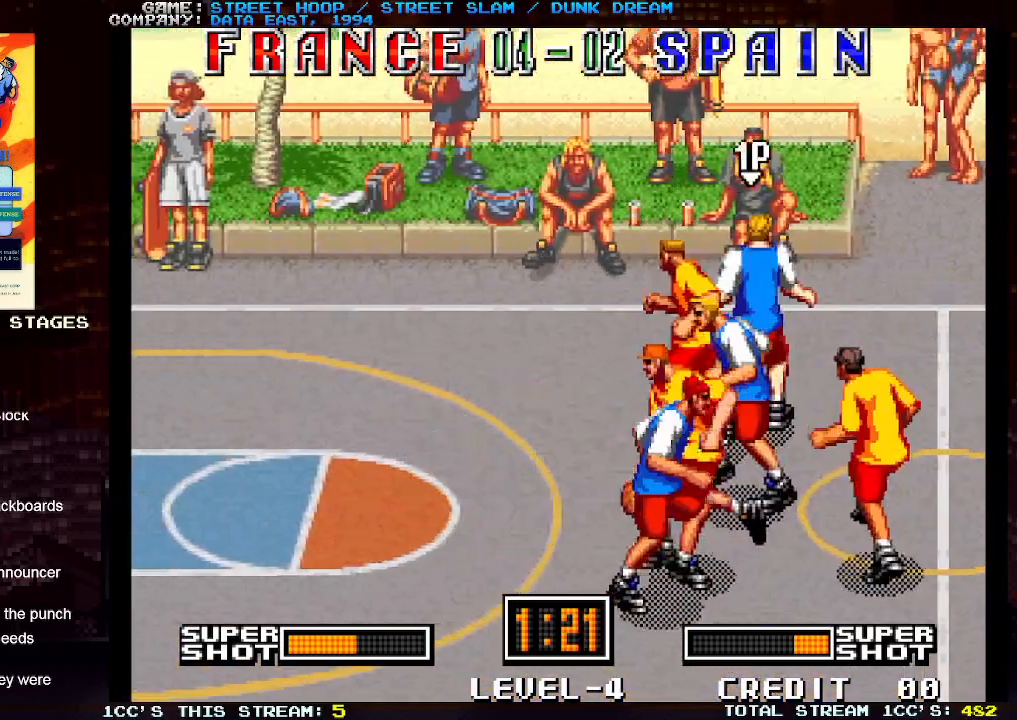
{"buttons": [], "left_stick": "left", "events": []}
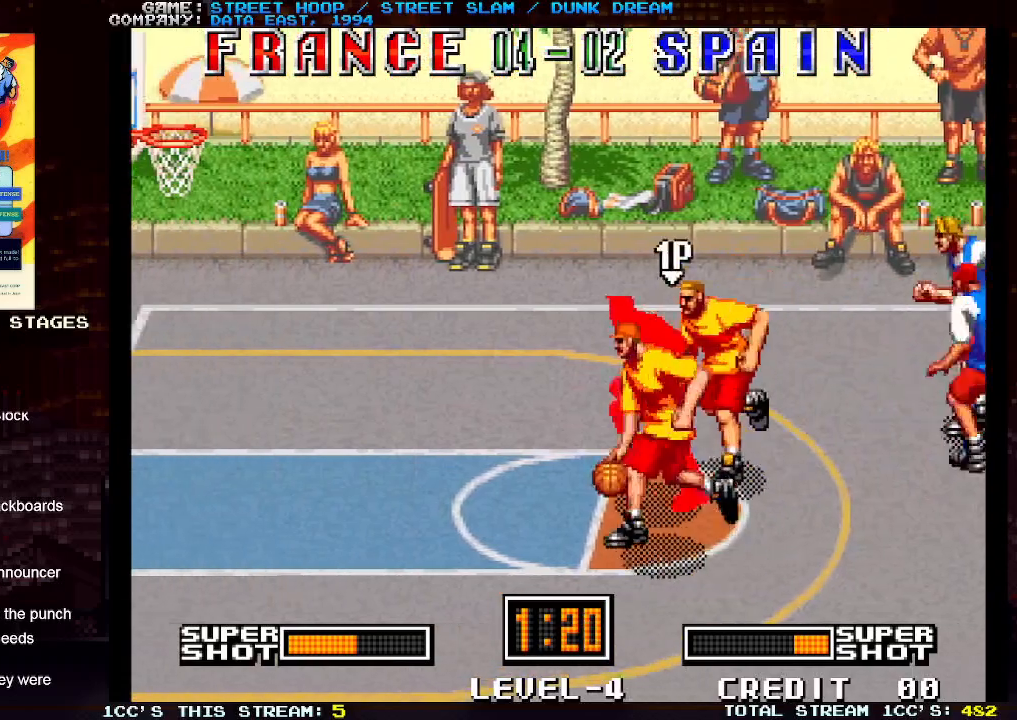
{"buttons": [], "left_stick": "left", "events": []}
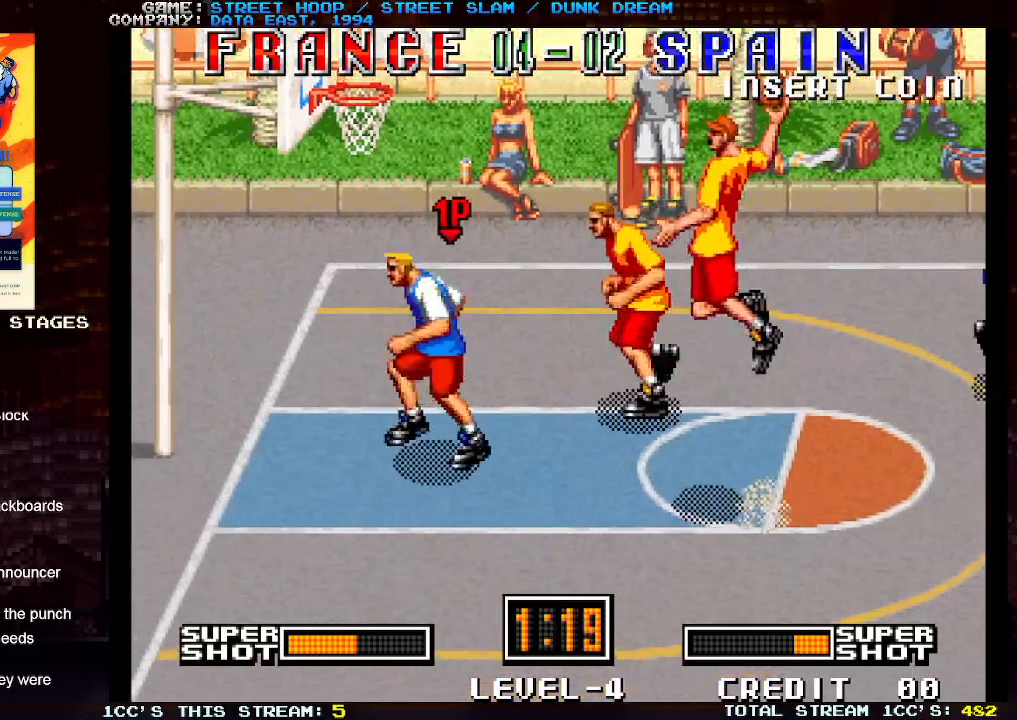
{"buttons": ["SQUARE"], "left_stick": "center", "events": [[50, "left_stick", "center"], [83, "SQUARE", "down"]]}
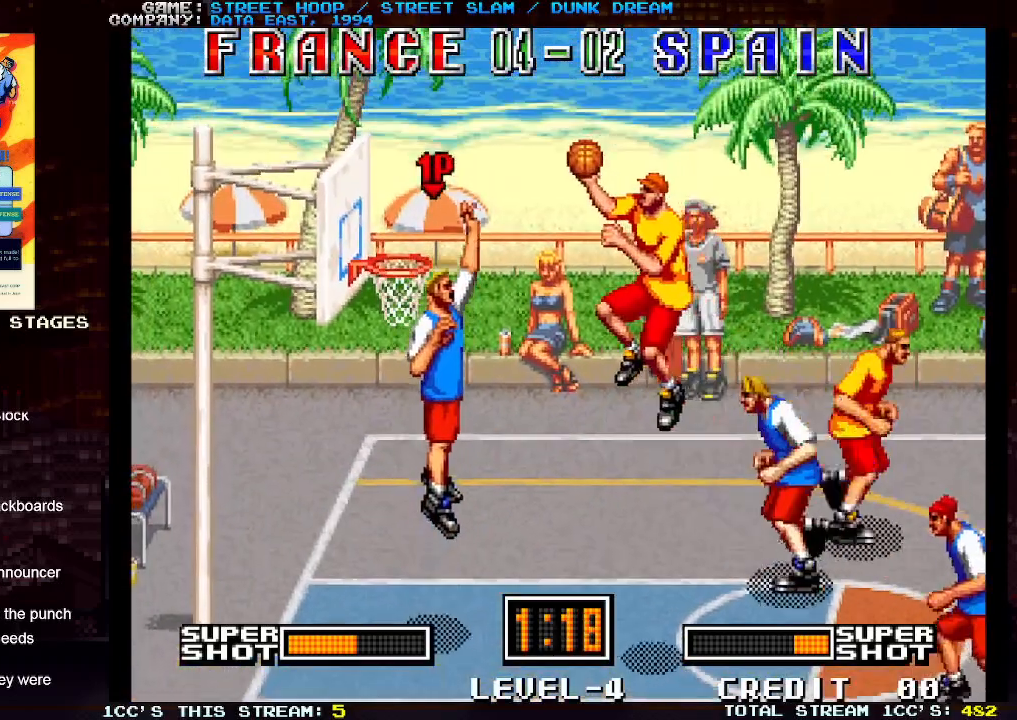
{"buttons": [], "left_stick": "center", "events": [[67, "SQUARE", "up"]]}
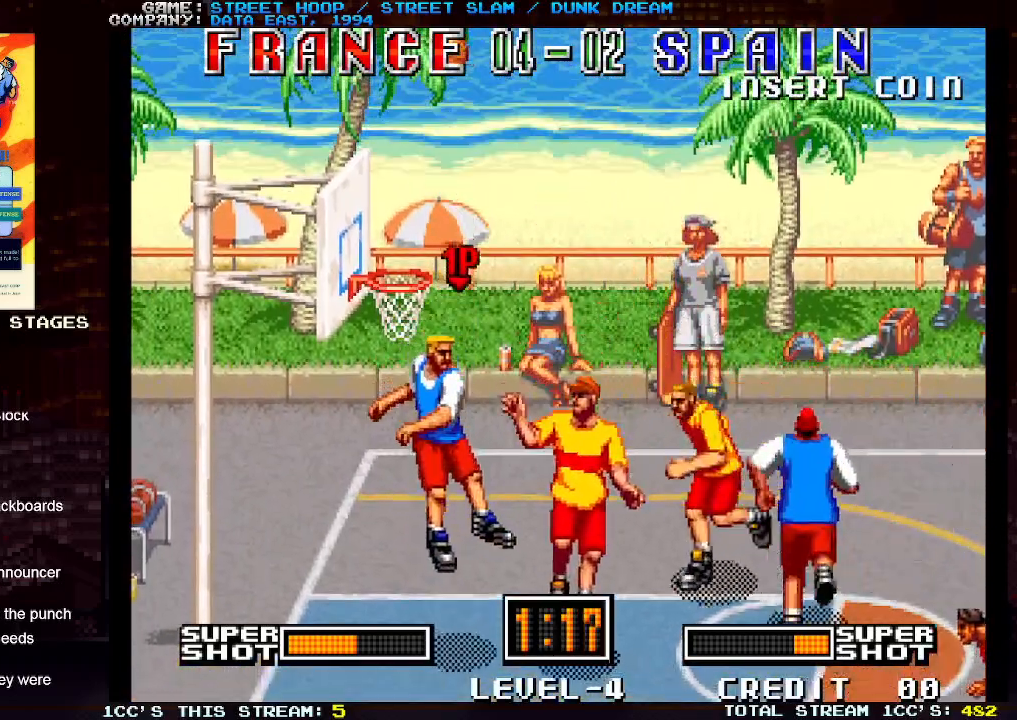
{"buttons": [], "left_stick": "center", "events": [[250, "left_stick", "up-left"], [300, "SQUARE", "down"], [383, "left_stick", "center"], [400, "SQUARE", "up"]]}
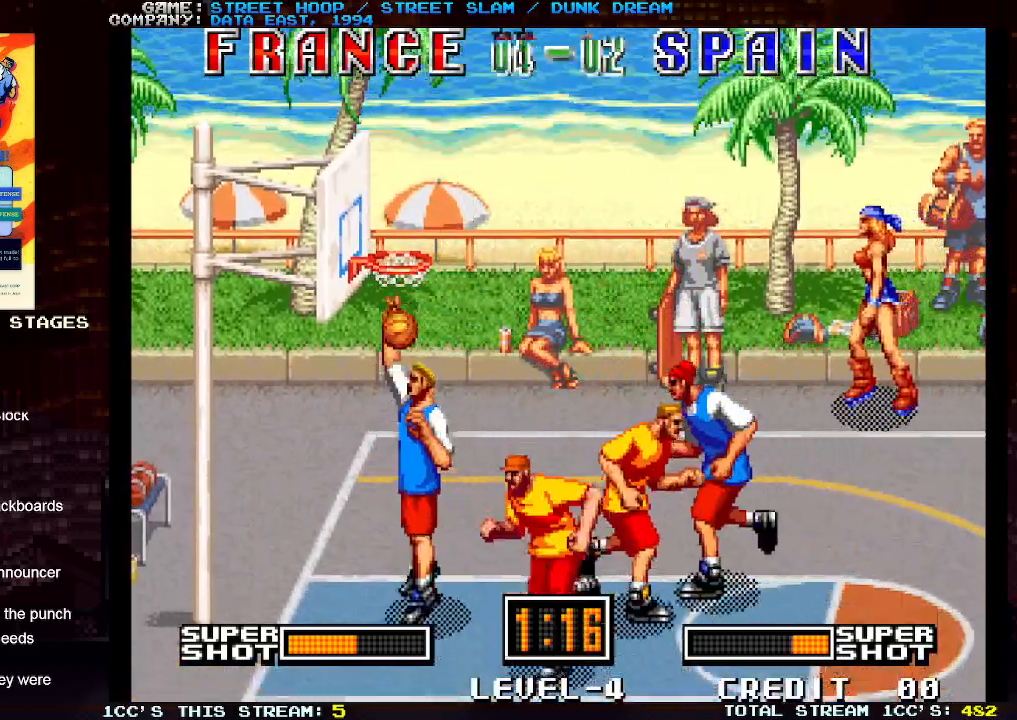
{"buttons": ["SQUARE", "TRIANGLE"], "left_stick": "right", "events": [[467, "TRIANGLE", "down"], [467, "left_stick", "right"], [500, "SQUARE", "down"]]}
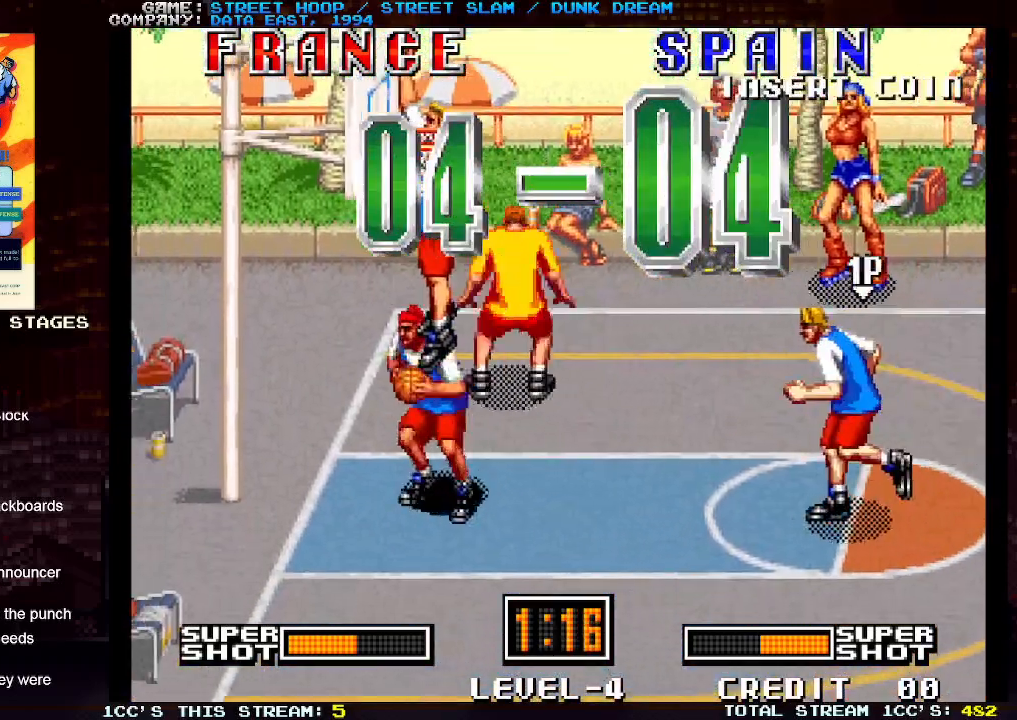
{"buttons": [], "left_stick": "right", "events": [[17, "TRIANGLE", "up"], [33, "SQUARE", "up"]]}
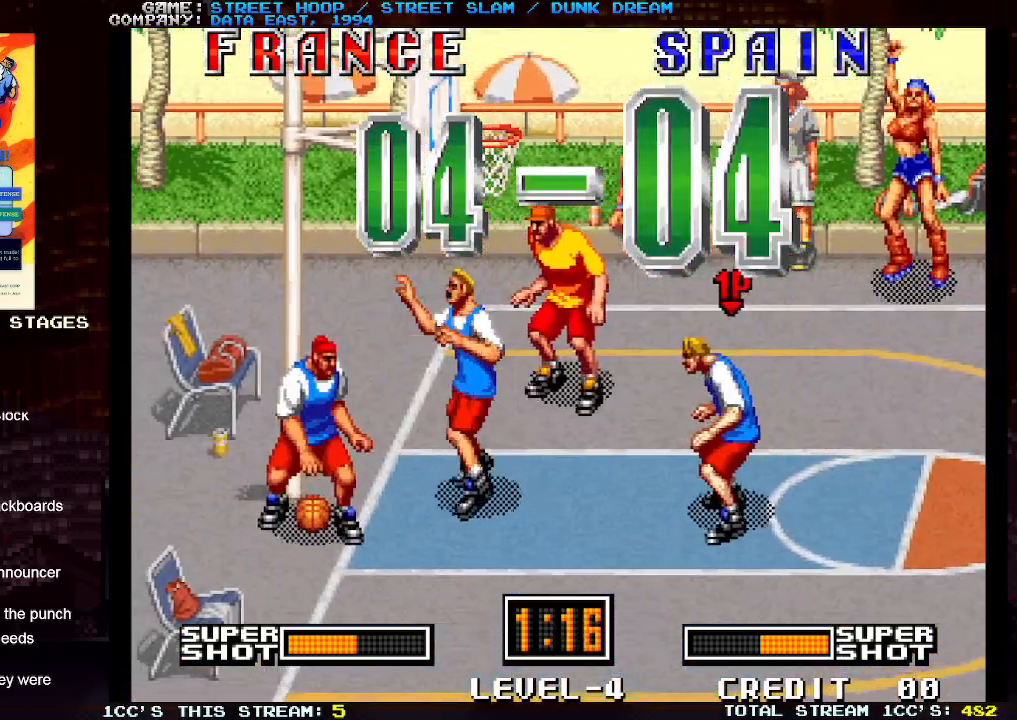
{"buttons": [], "left_stick": "right", "events": []}
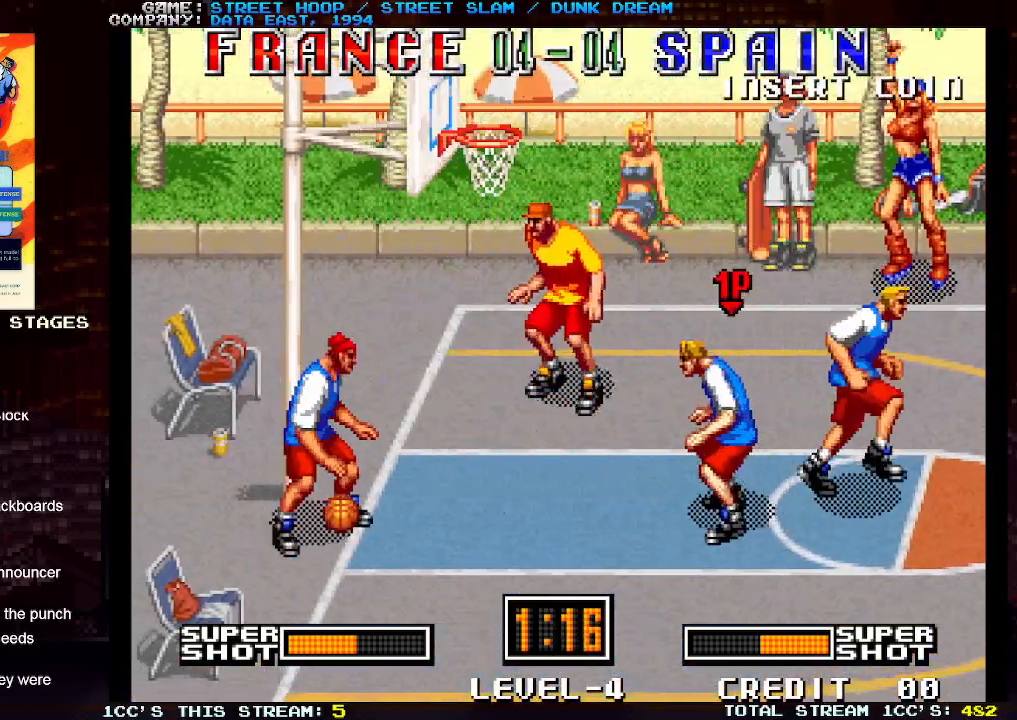
{"buttons": [], "left_stick": "right", "events": []}
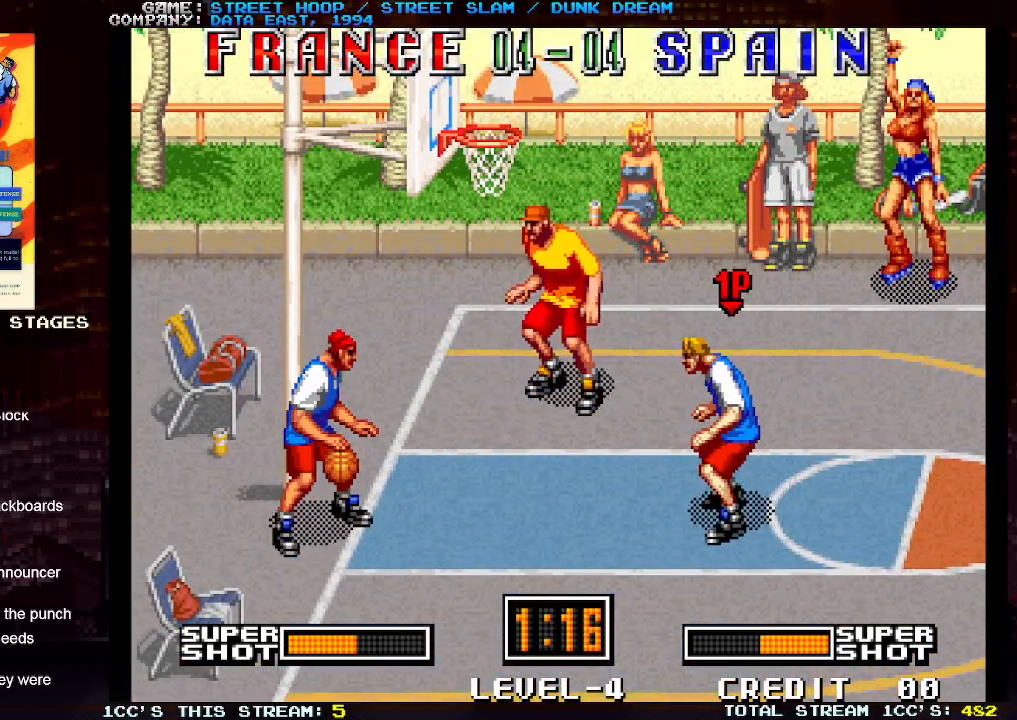
{"buttons": [], "left_stick": "right", "events": []}
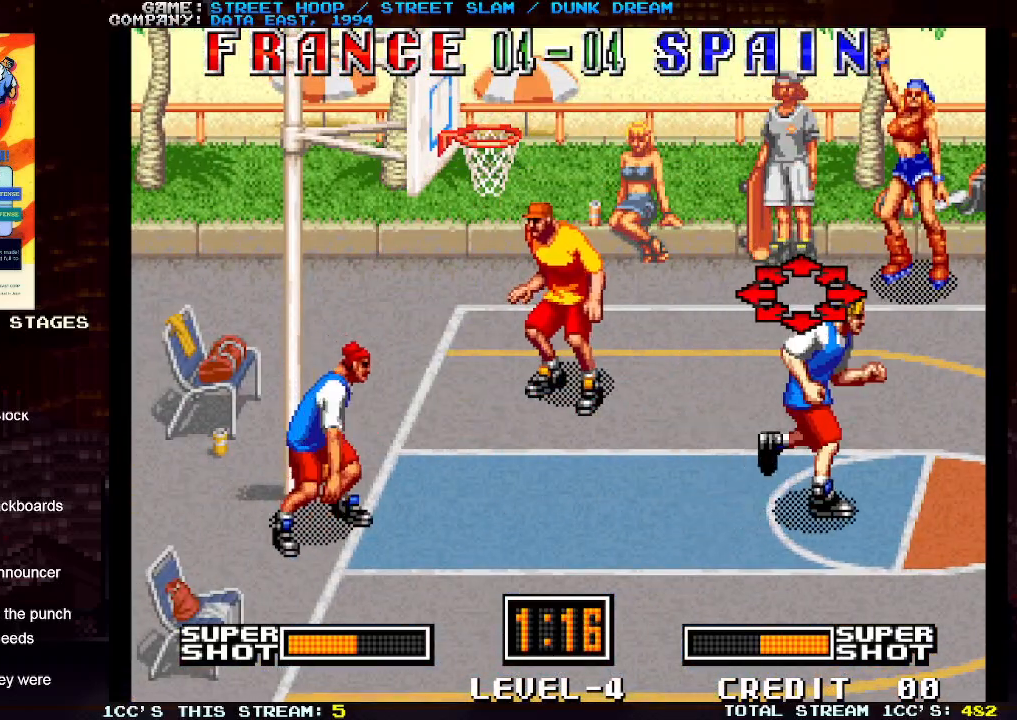
{"buttons": [], "left_stick": "right", "events": []}
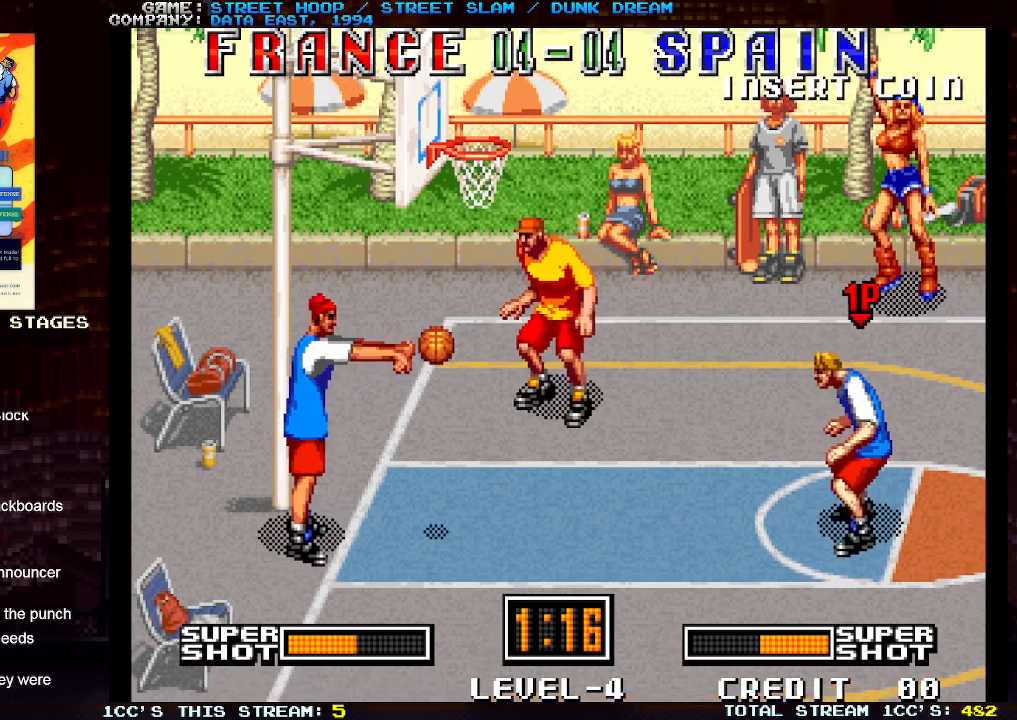
{"buttons": ["TRIANGLE"], "left_stick": "right", "events": [[350, "TRIANGLE", "down"], [433, "TRIANGLE", "up"], [500, "TRIANGLE", "down"]]}
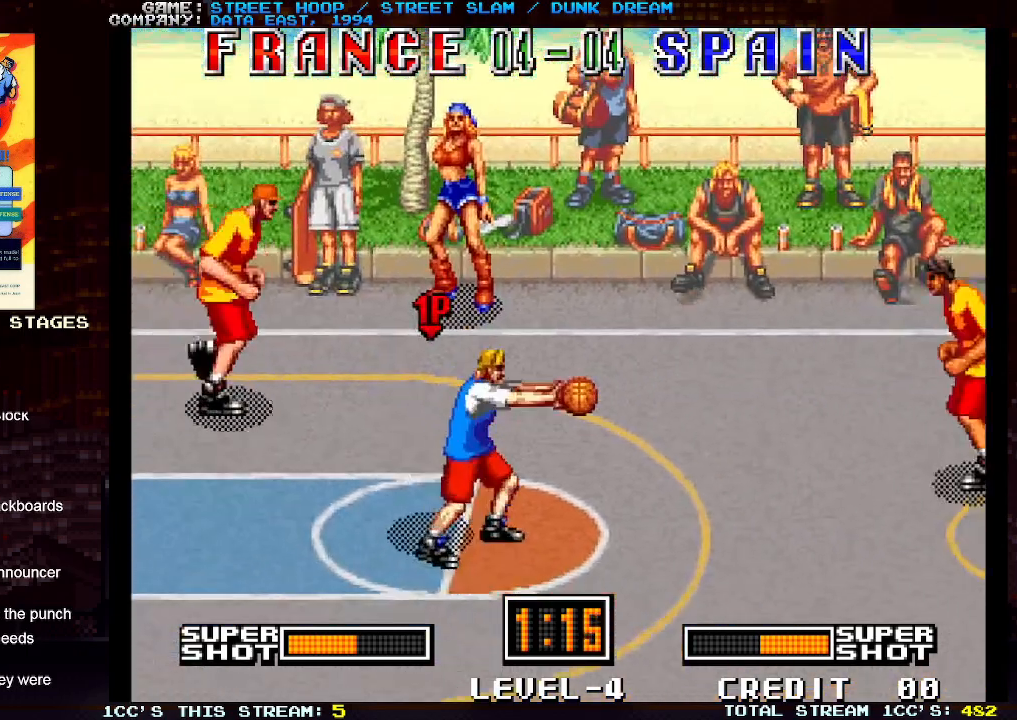
{"buttons": [], "left_stick": "right", "events": [[83, "TRIANGLE", "up"]]}
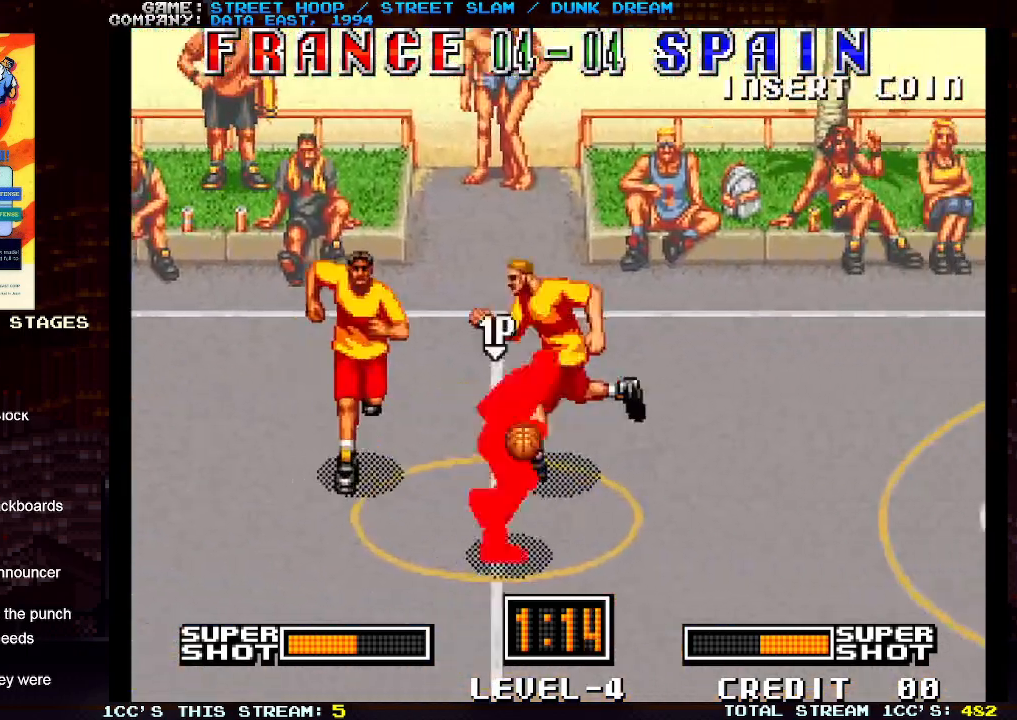
{"buttons": [], "left_stick": "right", "events": []}
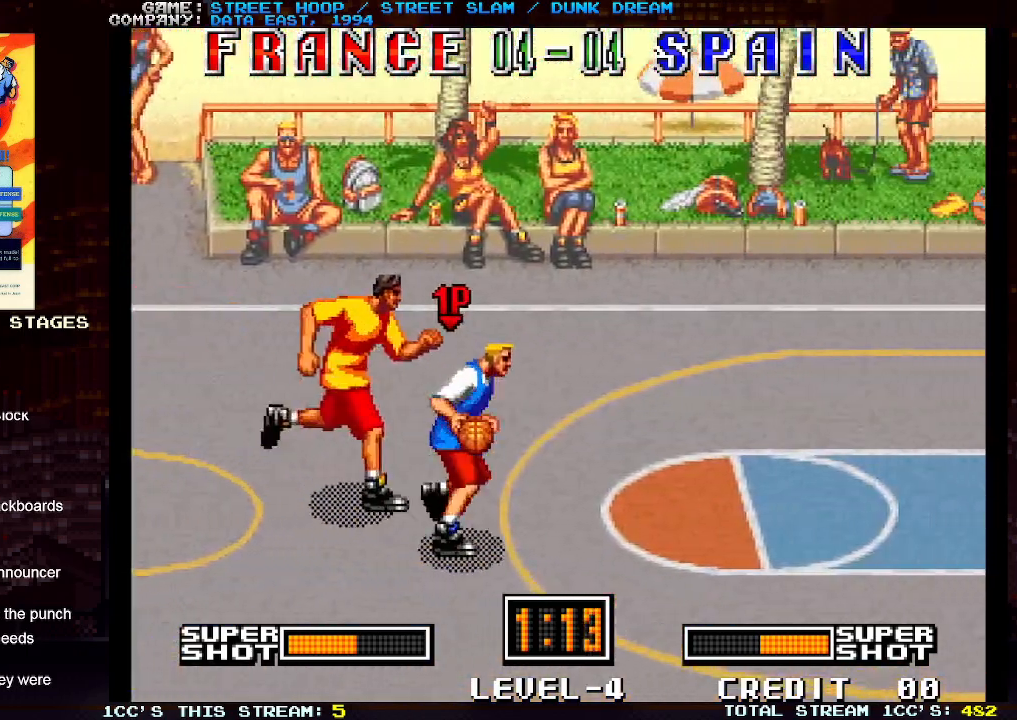
{"buttons": ["SQUARE"], "left_stick": "right", "events": [[450, "SQUARE", "down"]]}
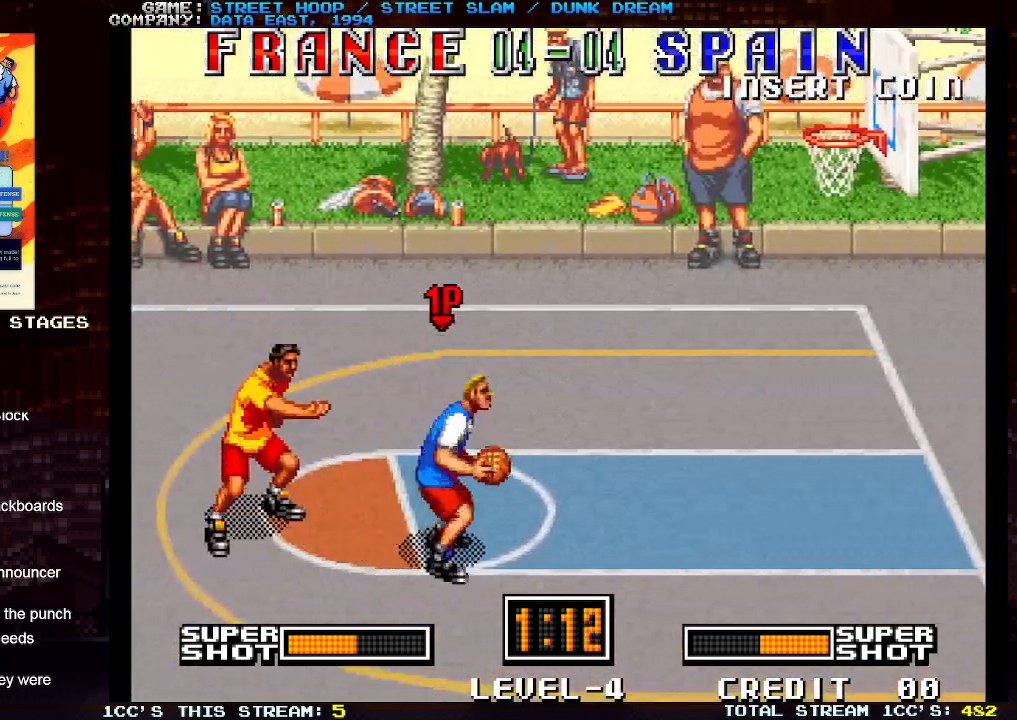
{"buttons": [], "left_stick": "right", "events": [[250, "SQUARE", "up"]]}
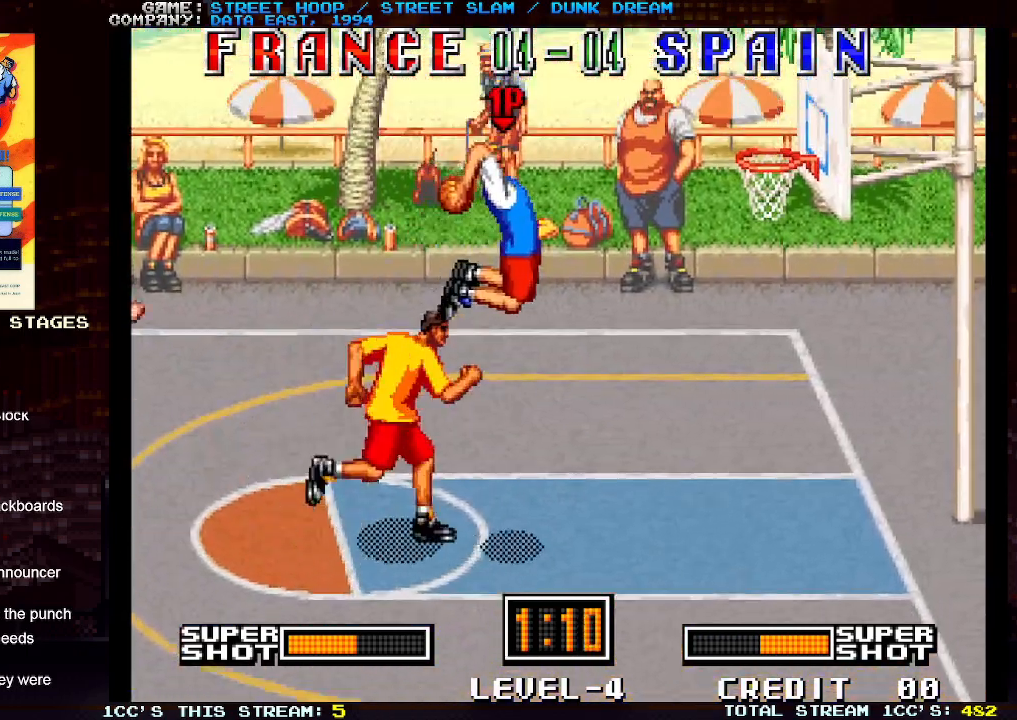
{"buttons": [], "left_stick": "right", "events": []}
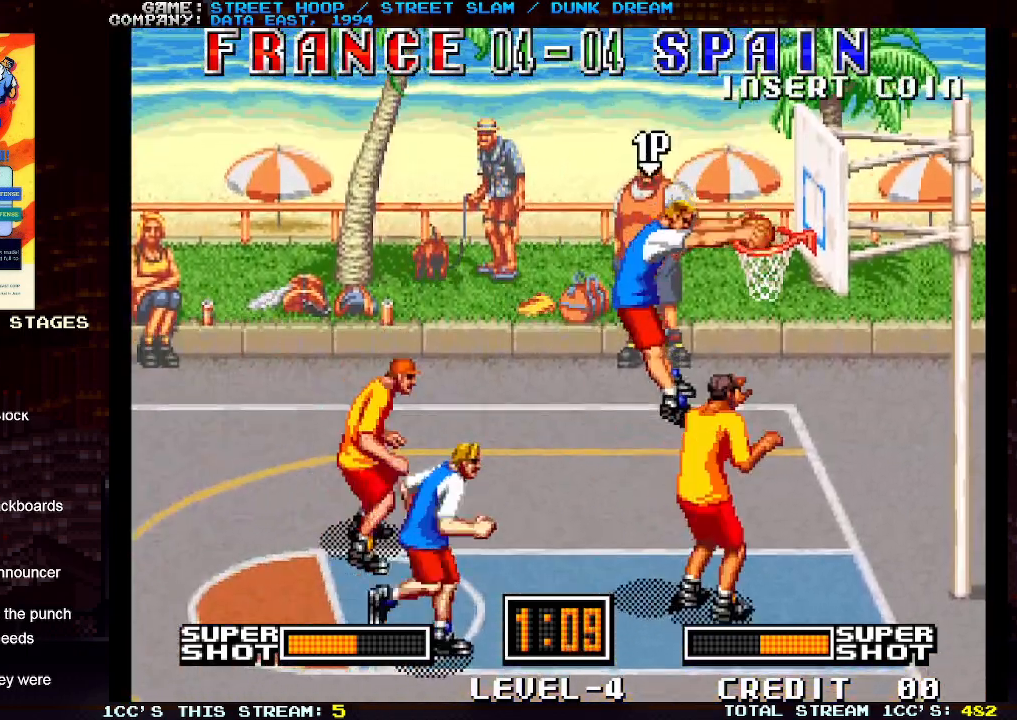
{"buttons": [], "left_stick": "center", "events": [[300, "left_stick", "center"]]}
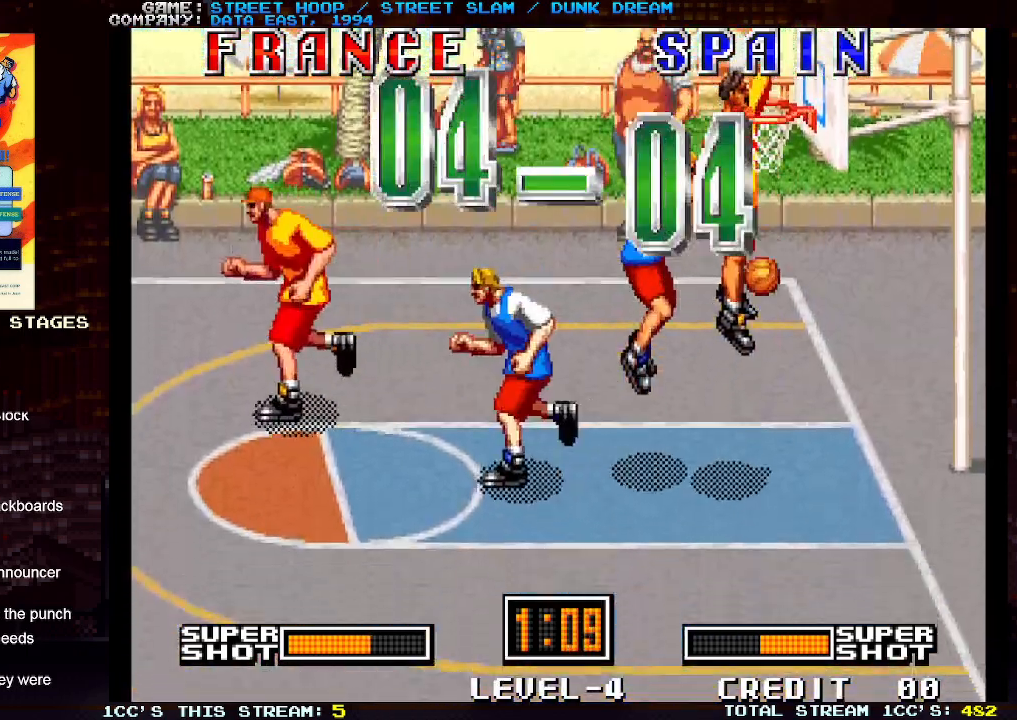
{"buttons": [], "left_stick": "center", "events": []}
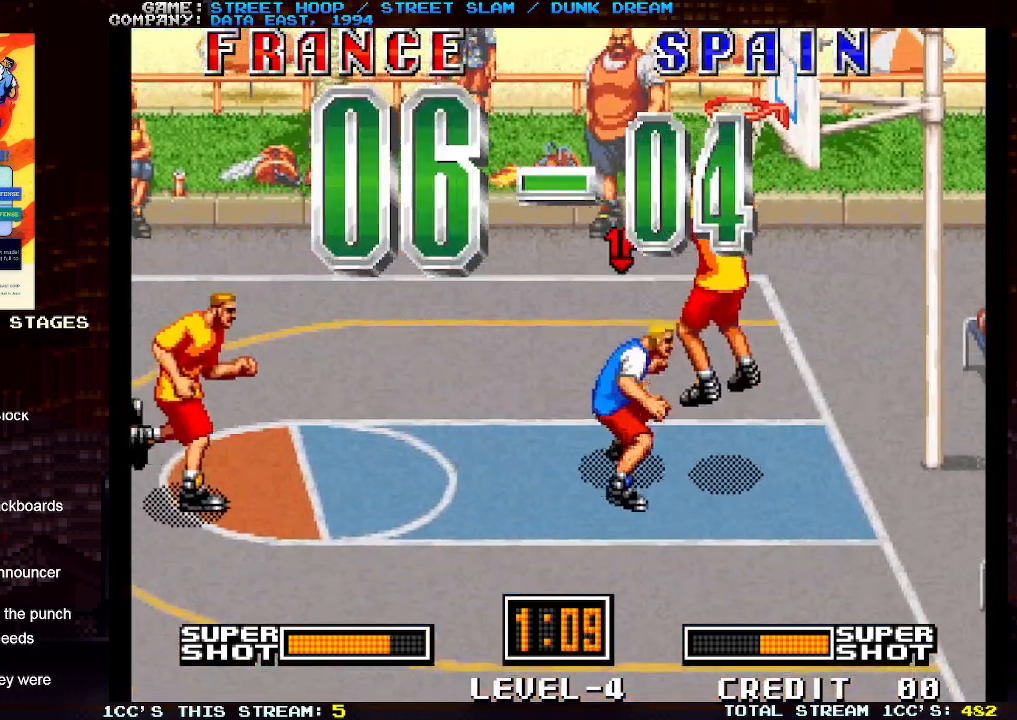
{"buttons": [], "left_stick": "center", "events": []}
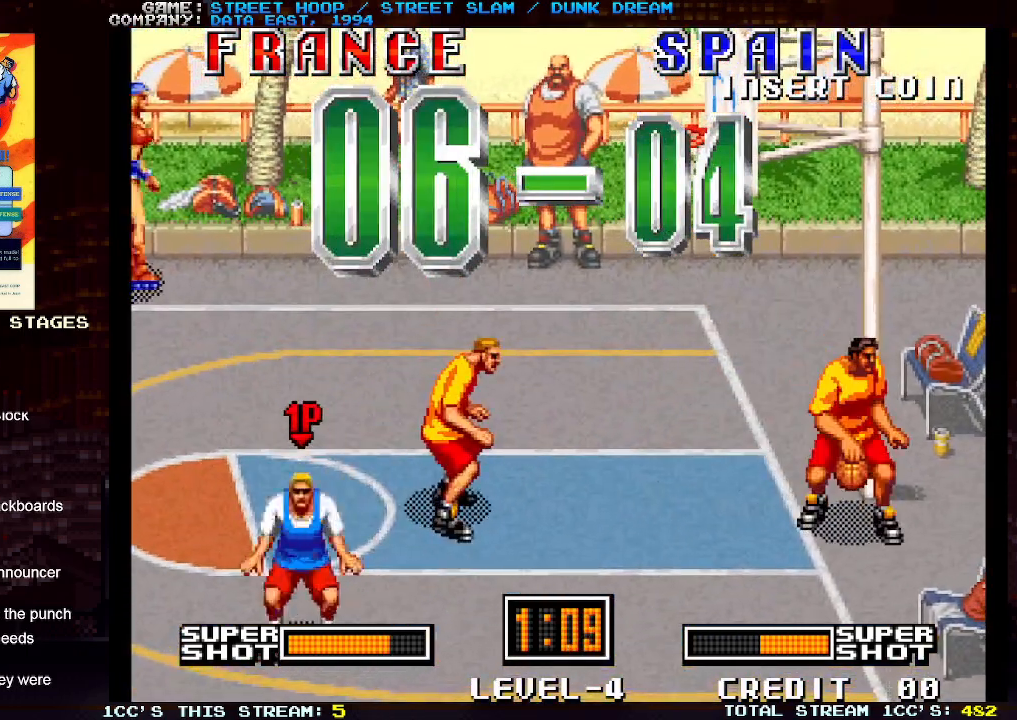
{"buttons": [], "left_stick": "up-left", "events": [[433, "left_stick", "left"], [483, "left_stick", "up-left"]]}
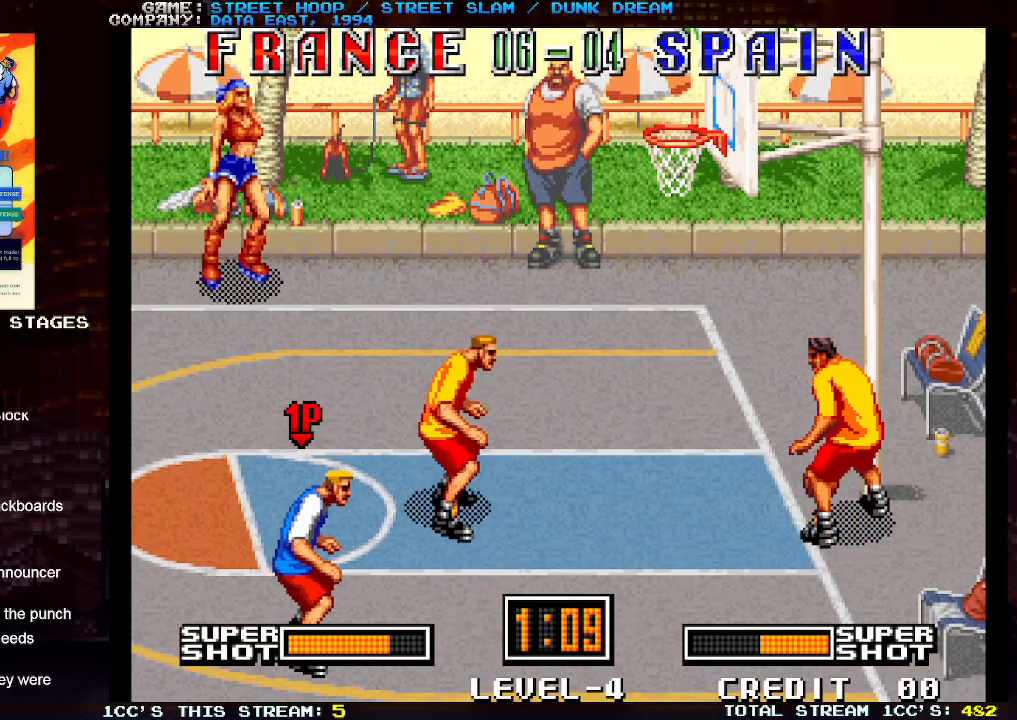
{"buttons": [], "left_stick": "up-left", "events": []}
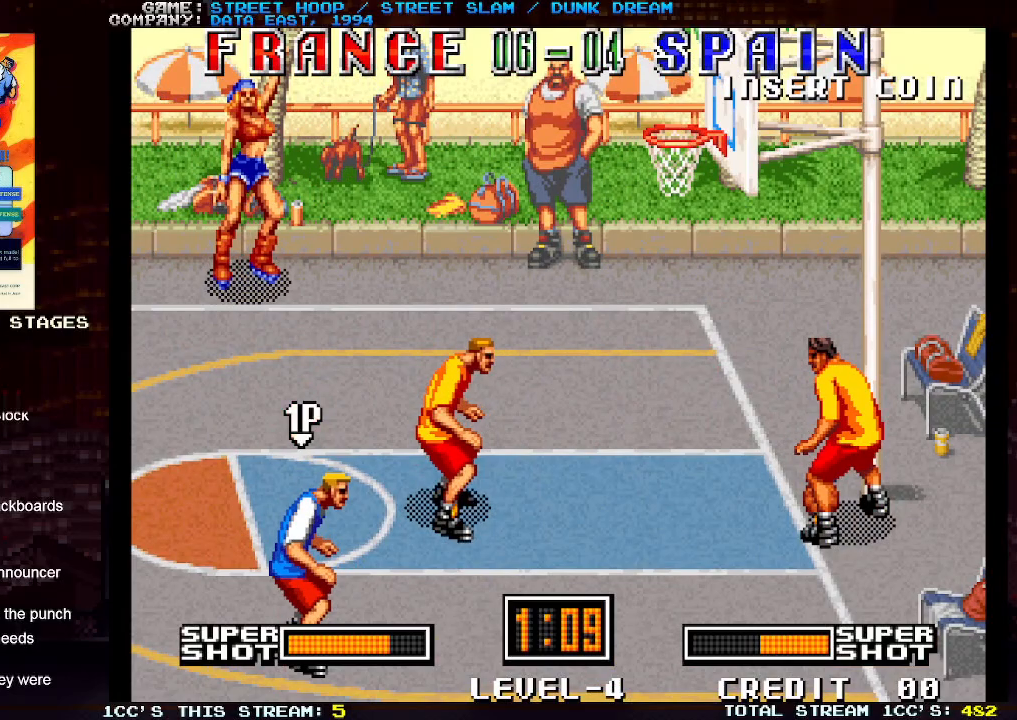
{"buttons": [], "left_stick": "up-left", "events": []}
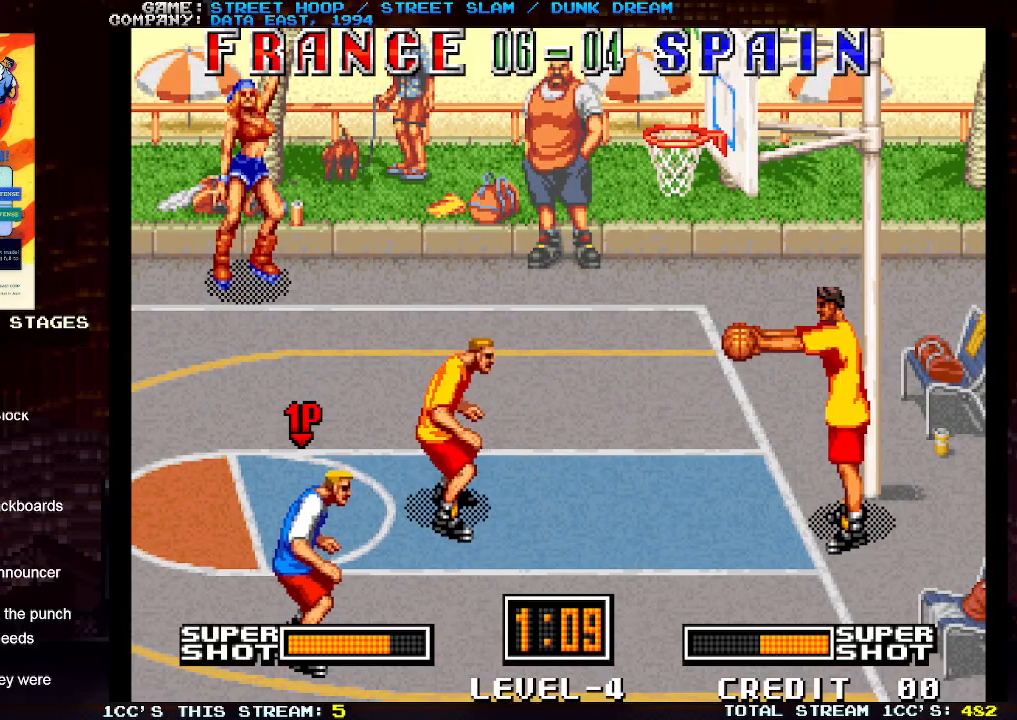
{"buttons": [], "left_stick": "up-left", "events": []}
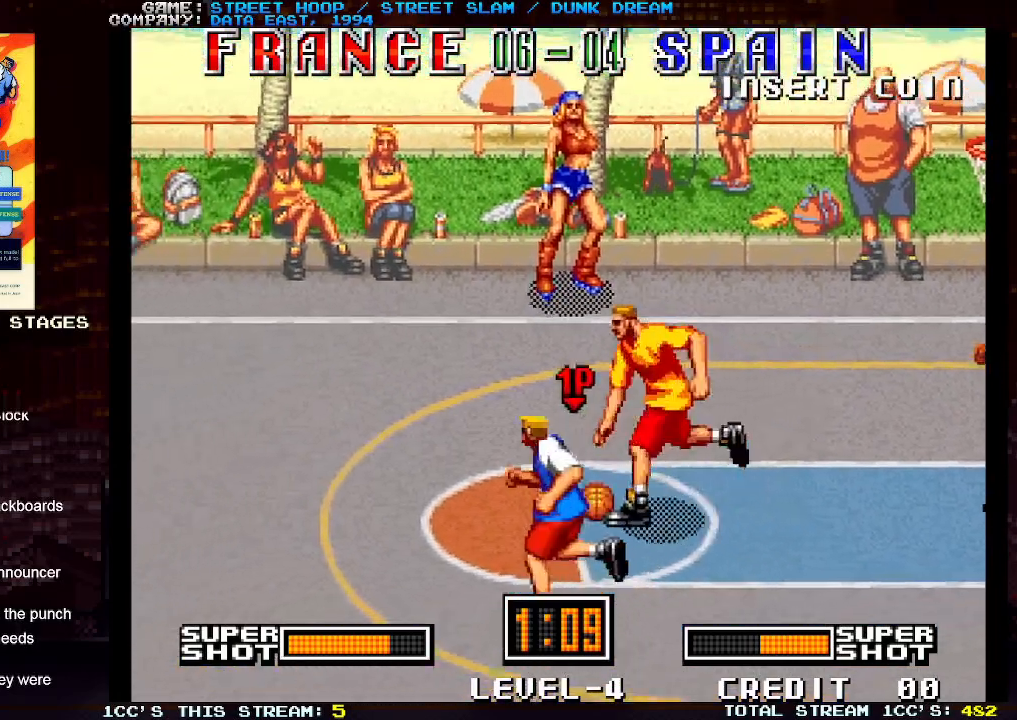
{"buttons": [], "left_stick": "up-right", "events": [[250, "left_stick", "up-right"], [283, "TRIANGLE", "down"], [400, "TRIANGLE", "up"]]}
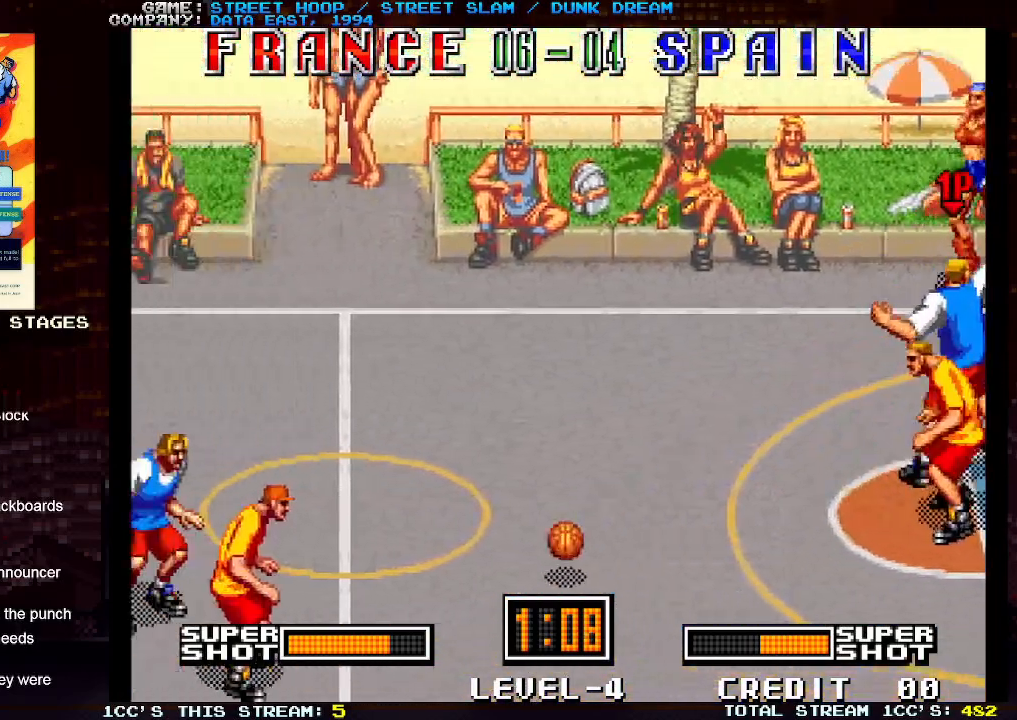
{"buttons": [], "left_stick": "left", "events": [[17, "left_stick", "center"], [100, "left_stick", "left"]]}